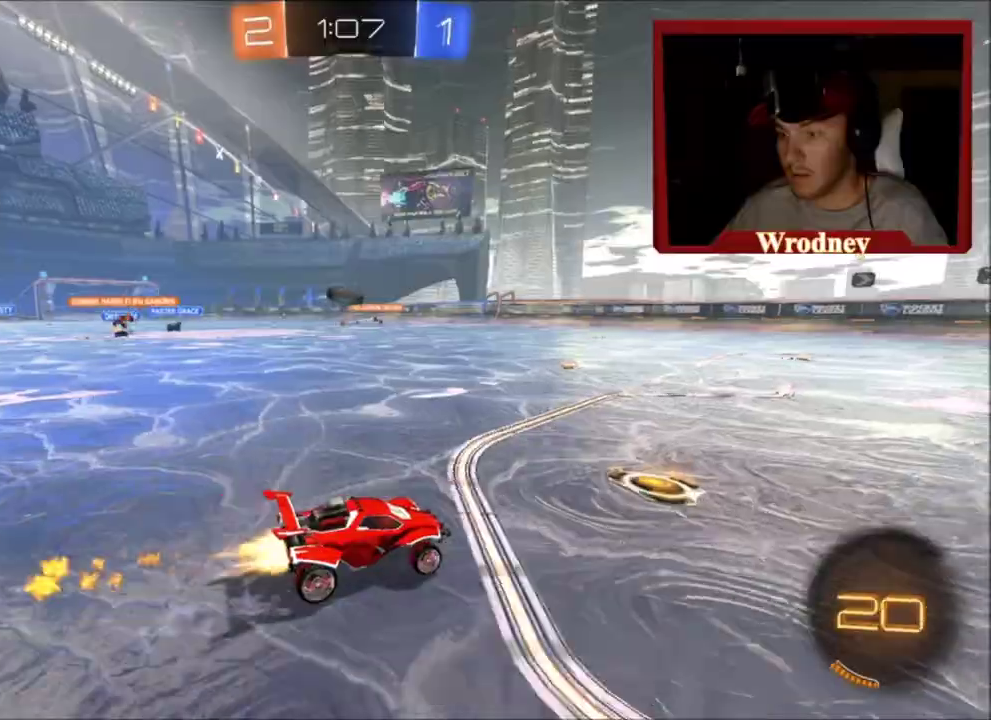
Gameplay with a controller (Xbox layout); each line is a JSON object with the inputs held at the frame after it. "events" lists button and stick changes between this image and that frame as [ms after this image, input, new state], when the widget could be followed in between.
{"buttons": ["A", "L1", "R2", "L3"], "left_stick": "up-left", "right_stick": "center"}
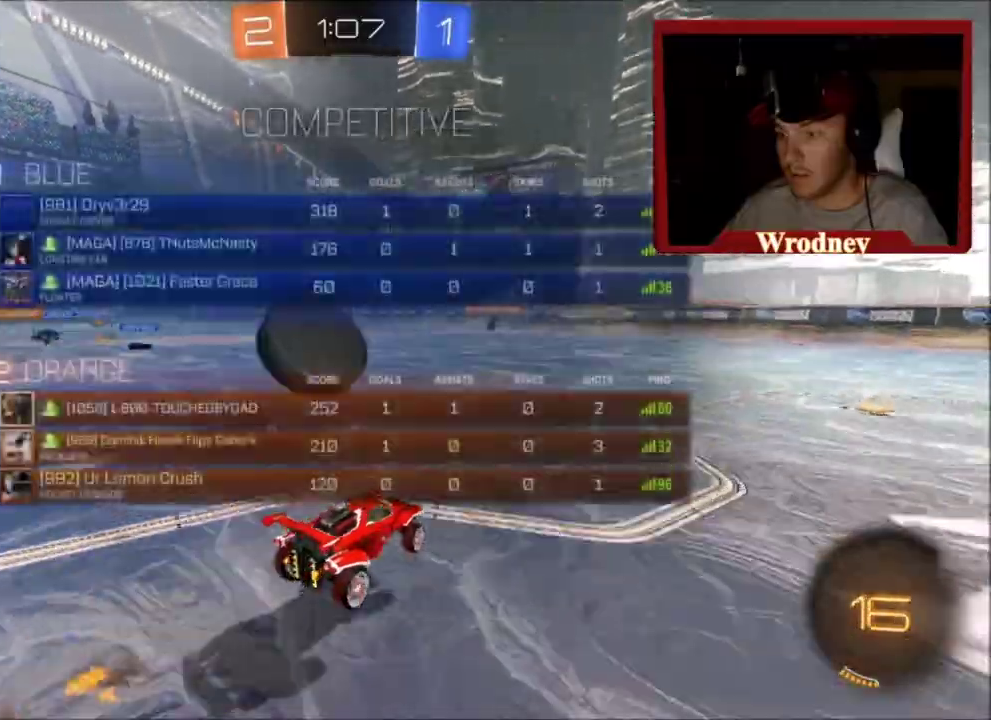
{"buttons": ["R2"], "left_stick": "center", "right_stick": "center", "events": [[34, "X", "down"], [67, "X", "up"], [101, "A", "up"], [301, "L3", "up"], [434, "L1", "up"], [468, "left_stick", "center"]]}
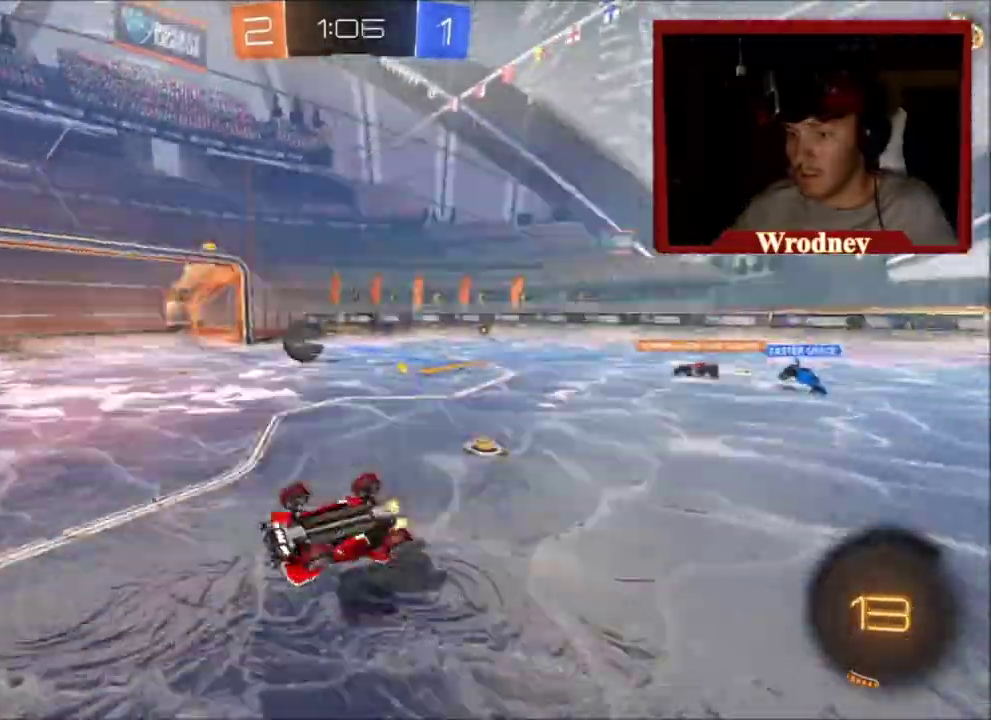
{"buttons": [], "left_stick": "right", "right_stick": "center", "events": [[267, "left_stick", "right"], [334, "R2", "up"]]}
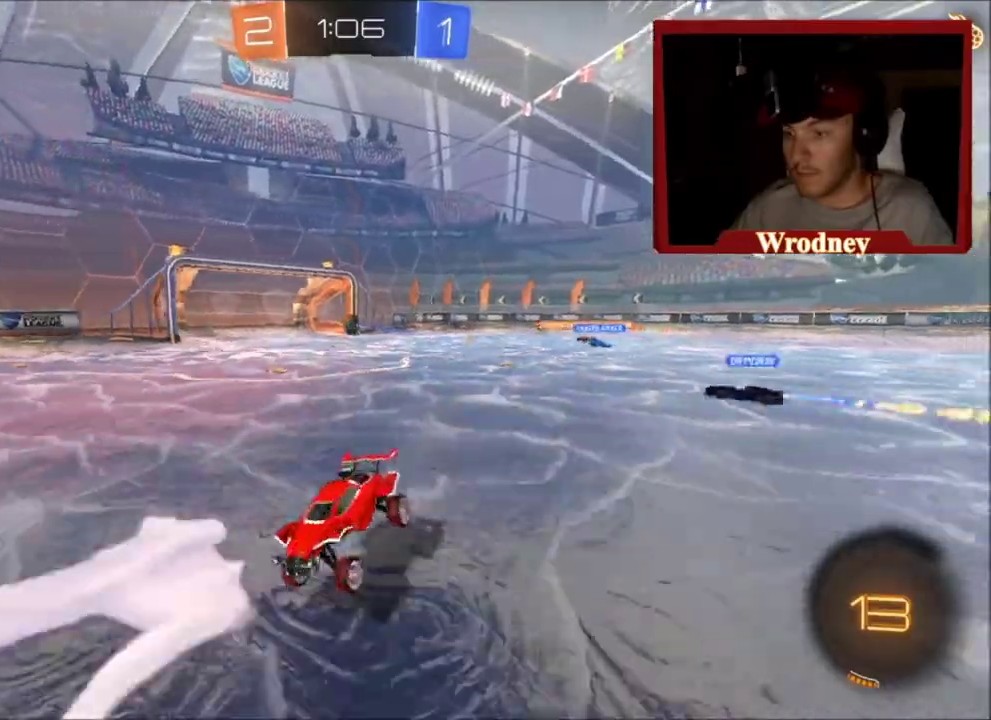
{"buttons": ["R2"], "left_stick": "right", "right_stick": "center", "events": [[301, "R2", "down"]]}
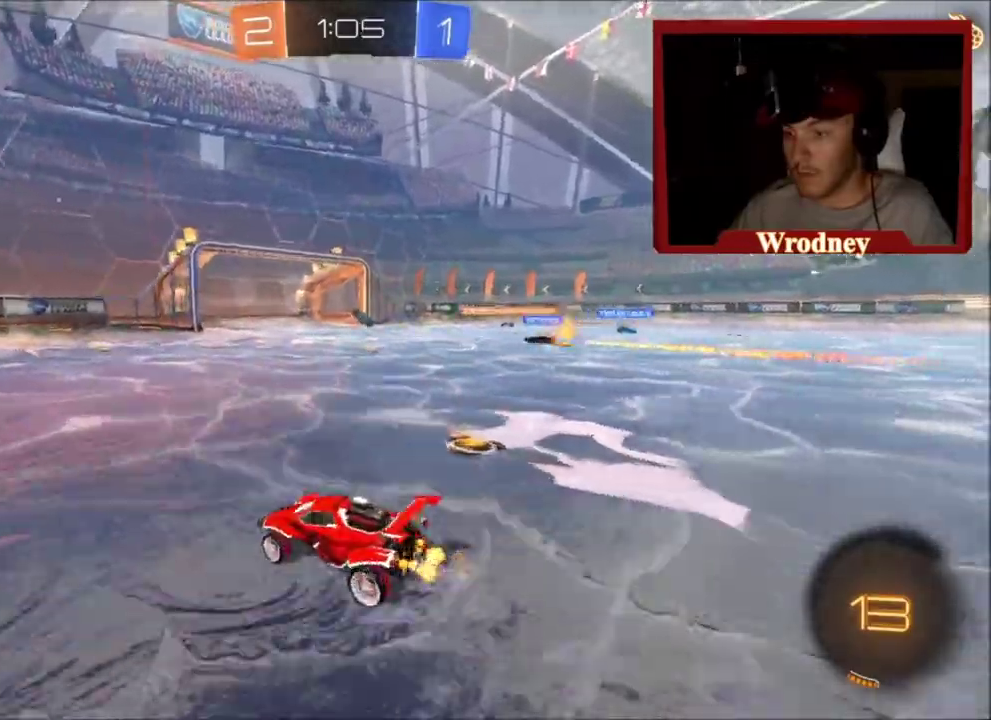
{"buttons": ["X", "R2"], "left_stick": "up-right", "right_stick": "center", "events": [[67, "X", "down"], [67, "left_stick", "up-right"]]}
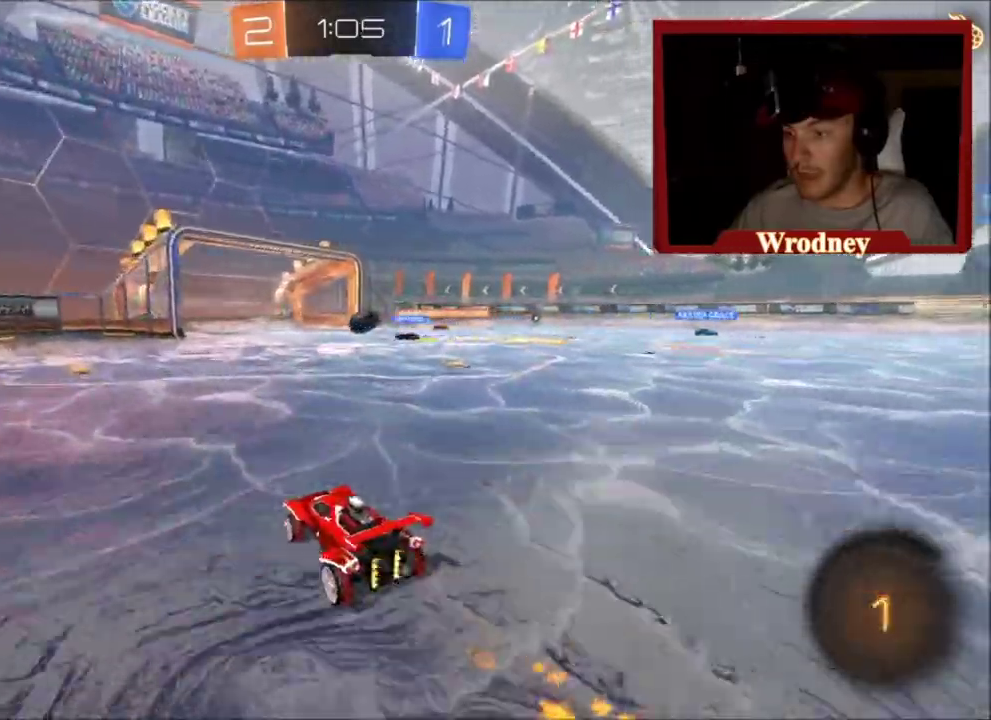
{"buttons": ["X", "R2"], "left_stick": "up-right", "right_stick": "center", "events": [[167, "left_stick", "right"], [501, "left_stick", "up-right"]]}